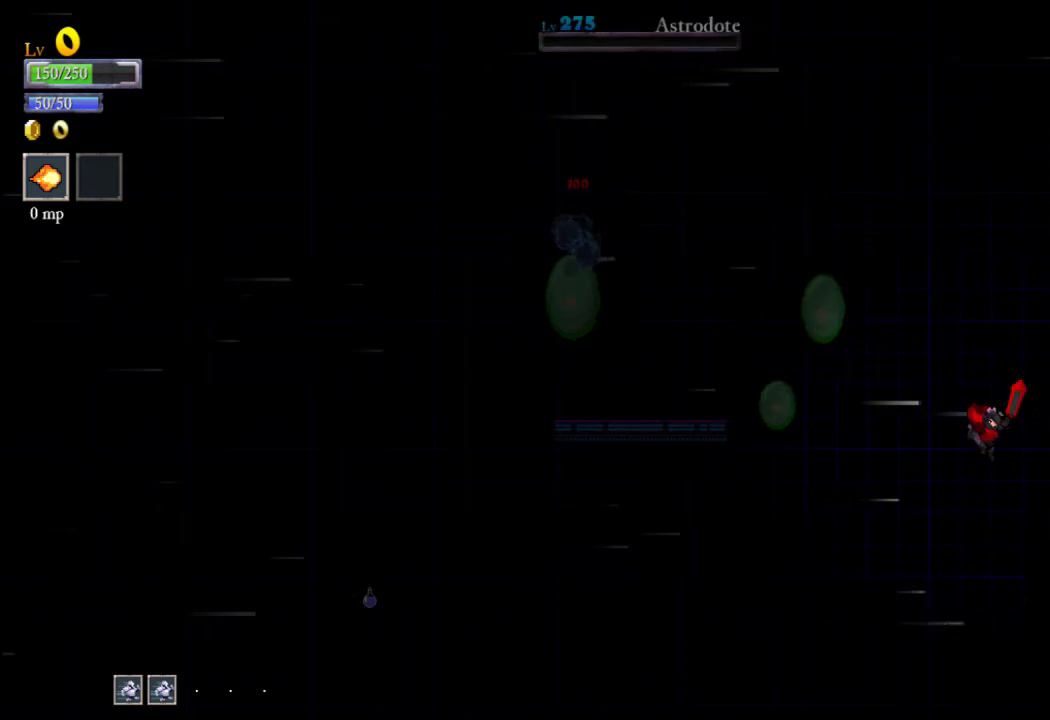
Gameplay with a controller (Xbox layout); each line is a JSON object with the inputs held at the frame after it. "events" lists button and stick changes between this image and that frame as [ms after this image, input, new state], when the widget could be followed in between. Not read: L3 R3 right_stick.
{"buttons": [], "left_stick": "left", "events": [[167, "left_stick", "left"], [267, "left_stick", "down-left"], [467, "left_stick", "left"]]}
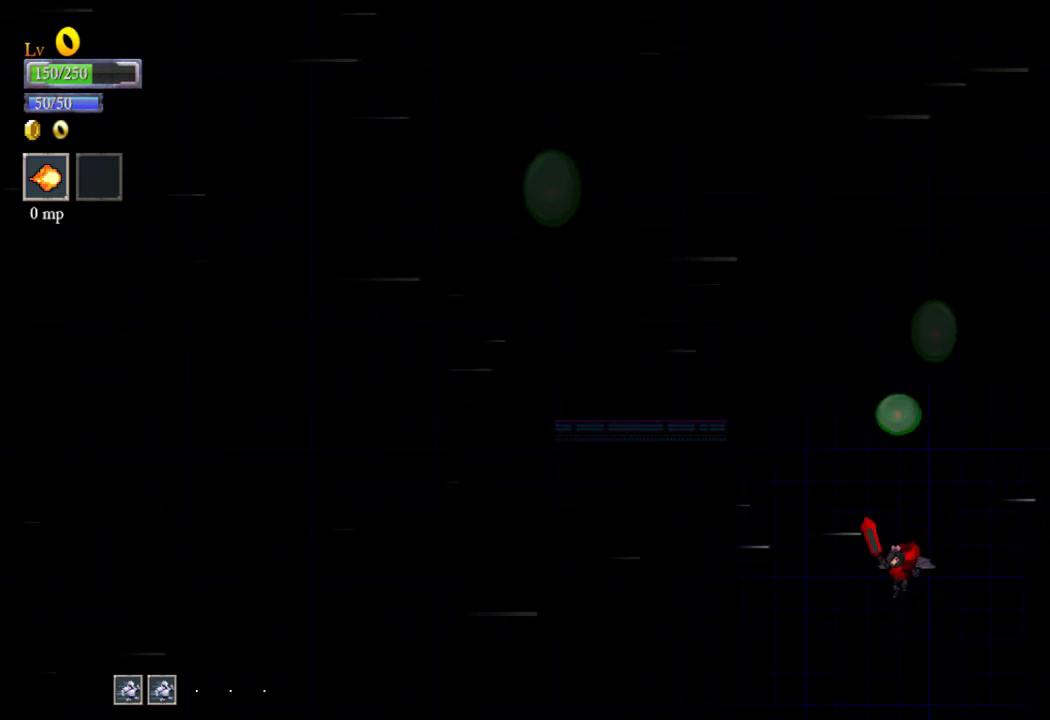
{"buttons": ["B"], "left_stick": "down-right", "events": [[233, "left_stick", "up"], [367, "left_stick", "up-right"], [467, "B", "down"], [500, "left_stick", "down-right"]]}
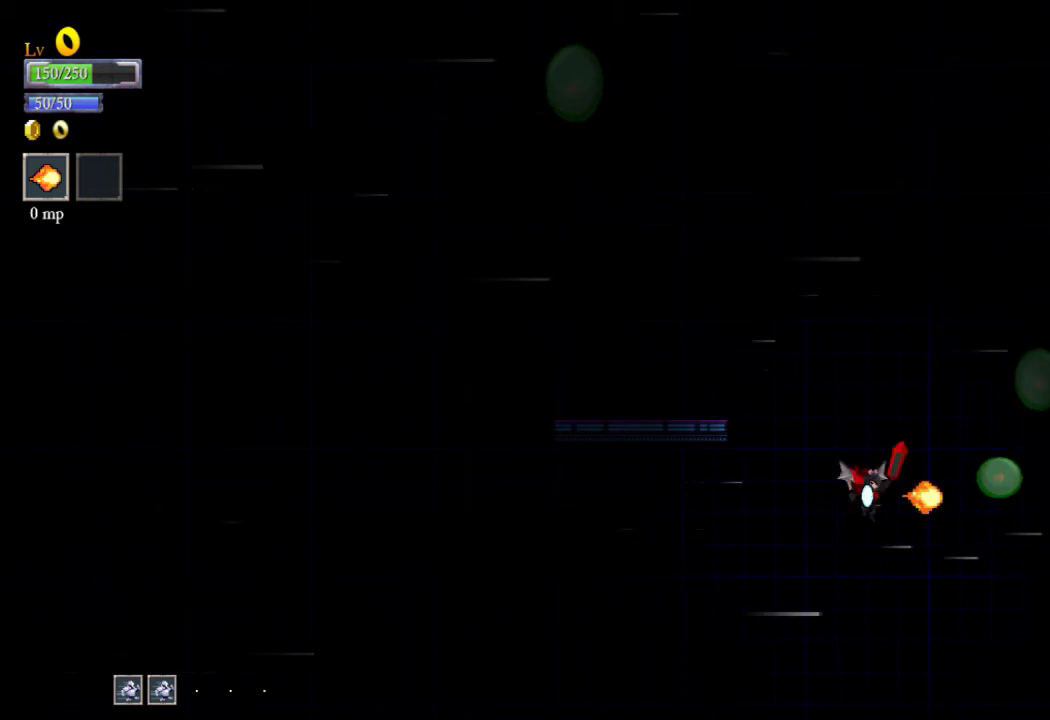
{"buttons": [], "left_stick": "right", "events": [[67, "B", "up"], [133, "left_stick", "down-left"], [367, "left_stick", "right"]]}
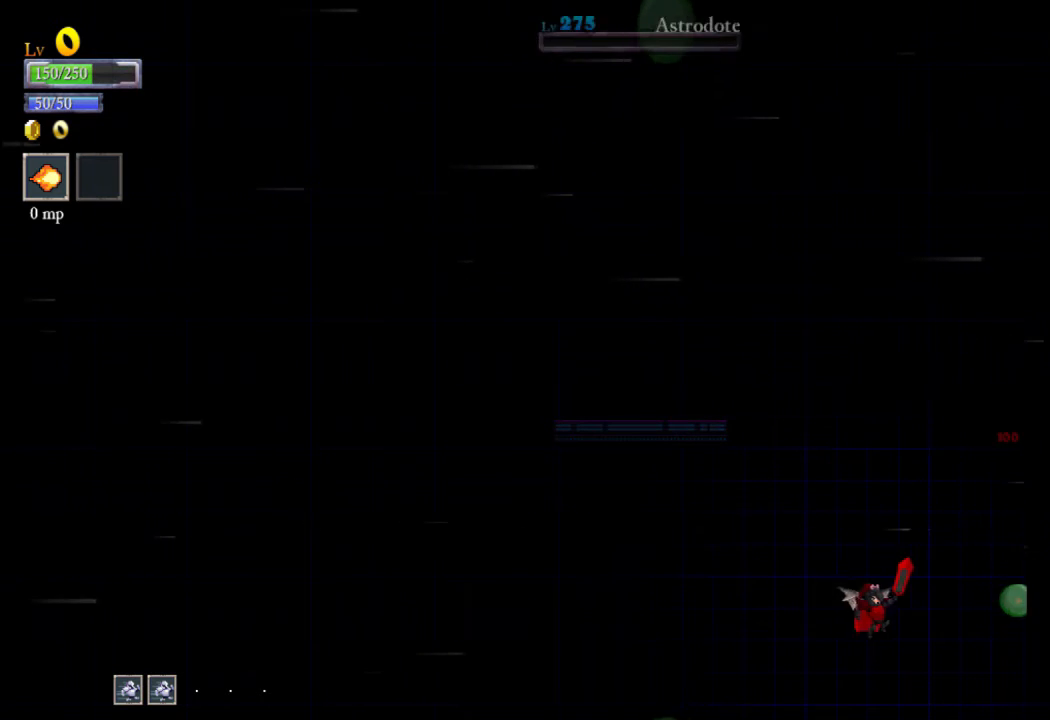
{"buttons": [], "left_stick": "up", "events": [[33, "B", "down"], [67, "B", "up"], [133, "left_stick", "down"], [200, "left_stick", "left"], [267, "left_stick", "up-left"], [400, "left_stick", "up"]]}
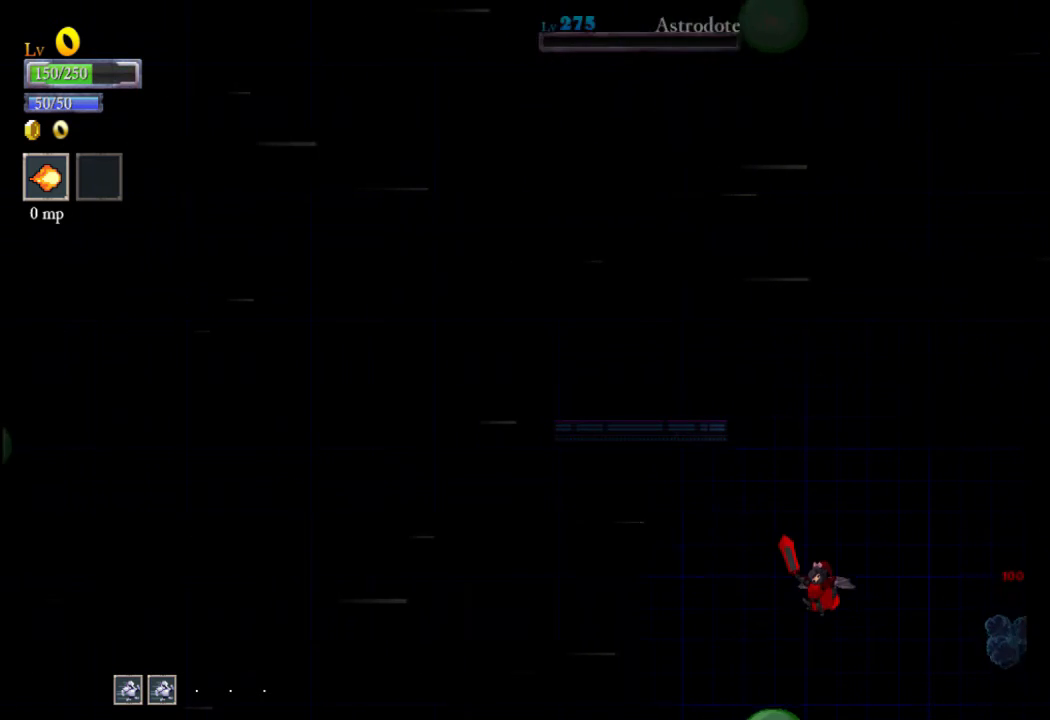
{"buttons": [], "left_stick": "up-right", "events": [[67, "left_stick", "up-right"]]}
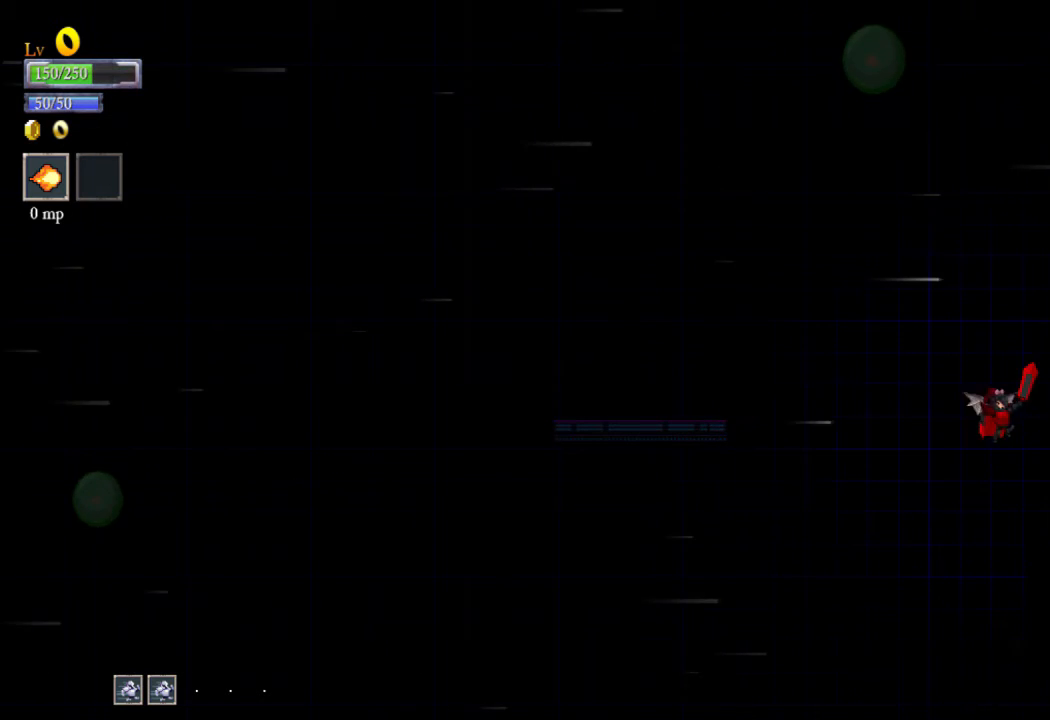
{"buttons": [], "left_stick": "left", "events": [[100, "left_stick", "right"], [167, "B", "down"], [200, "B", "up"], [300, "left_stick", "down"], [400, "left_stick", "left"]]}
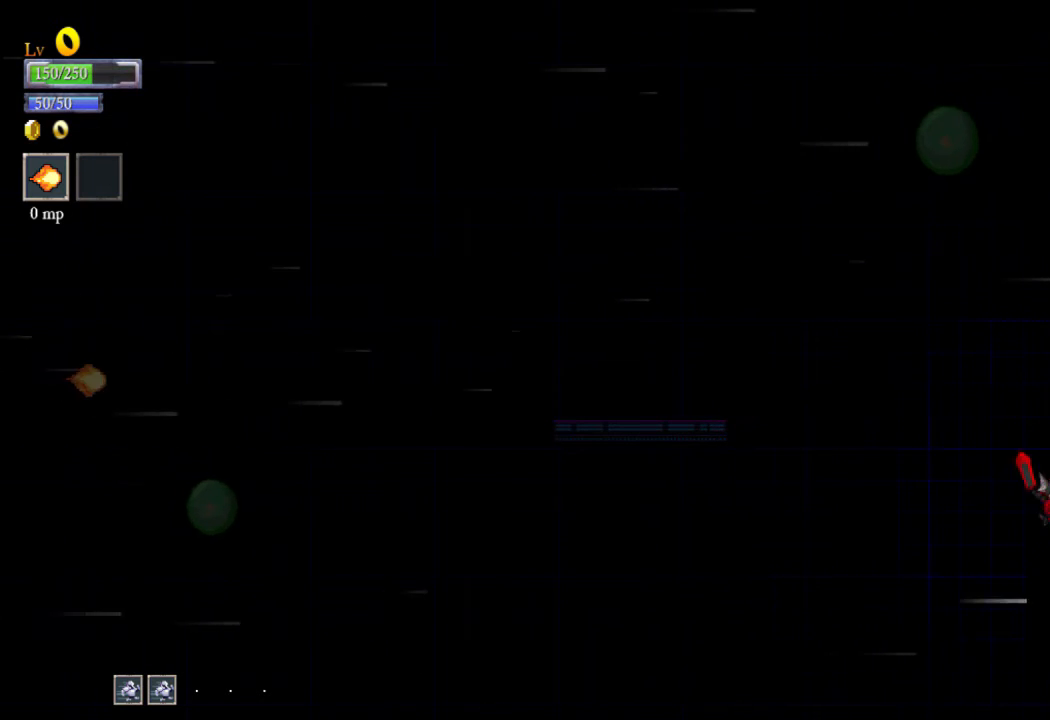
{"buttons": [], "left_stick": "left", "events": [[67, "left_stick", "right"], [133, "B", "down"], [200, "B", "up"], [233, "left_stick", "left"]]}
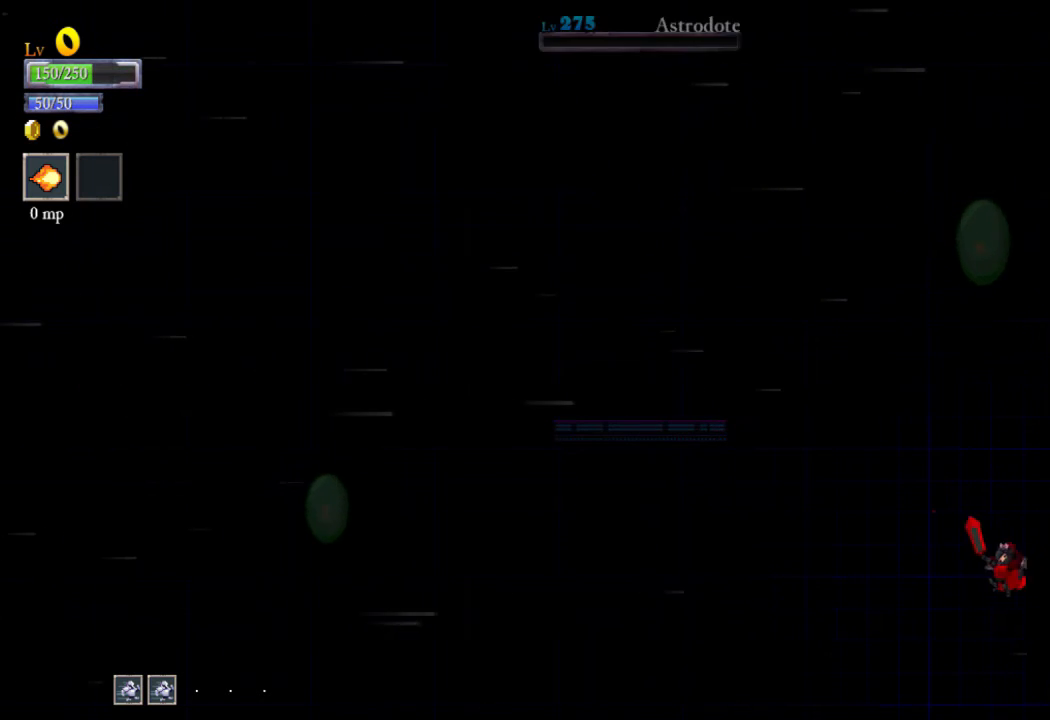
{"buttons": ["B"], "left_stick": "left", "events": [[100, "left_stick", "up-left"], [400, "left_stick", "left"], [467, "B", "down"]]}
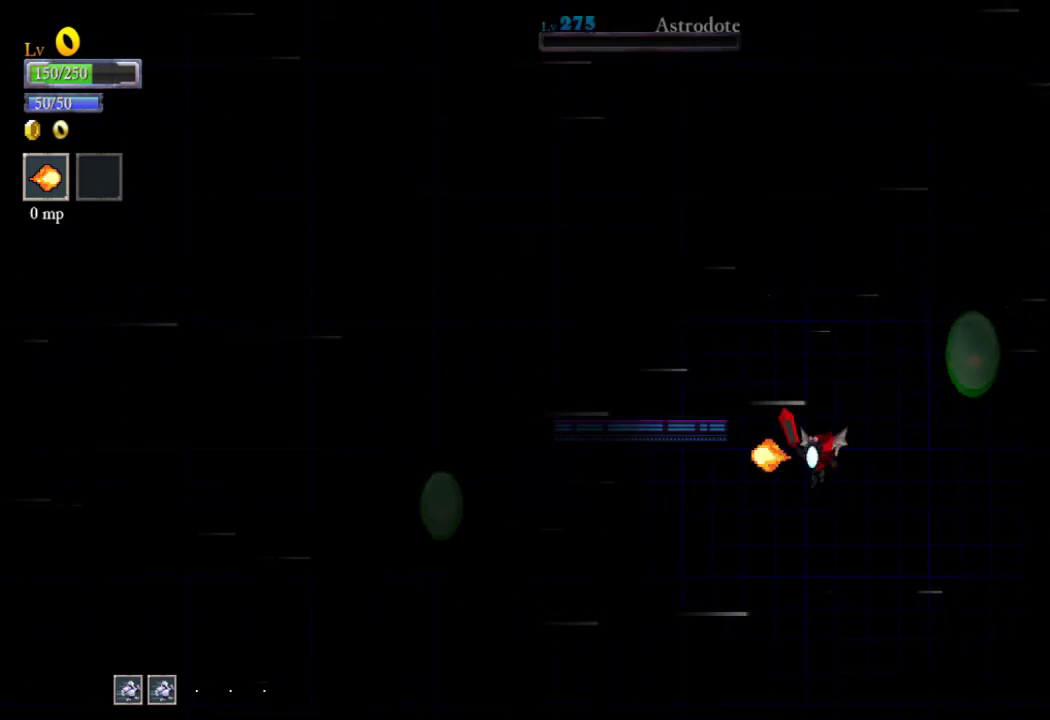
{"buttons": ["B"], "left_stick": "left", "events": [[67, "B", "up"], [167, "left_stick", "center"], [467, "B", "down"], [500, "left_stick", "left"]]}
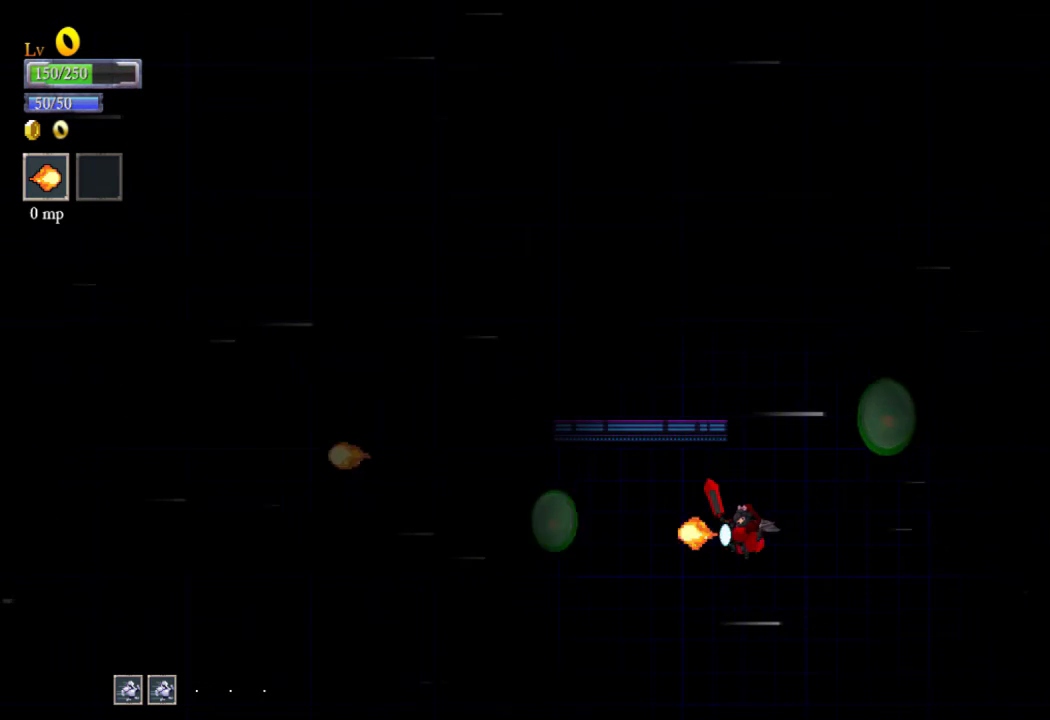
{"buttons": [], "left_stick": "up", "events": [[67, "B", "up"], [133, "left_stick", "up"]]}
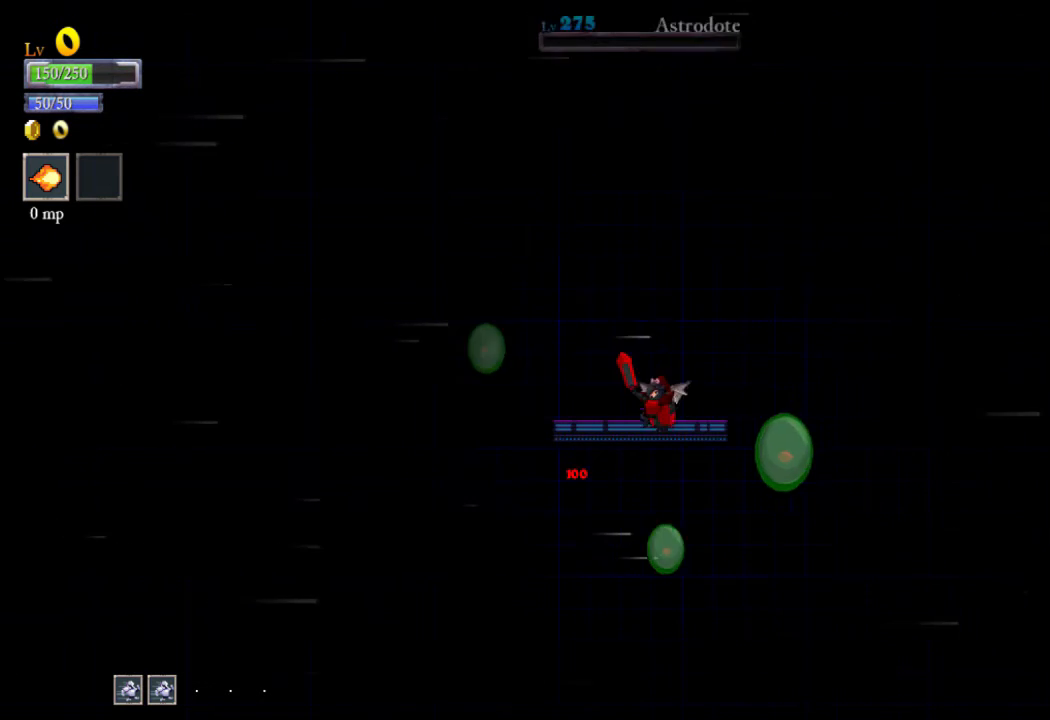
{"buttons": [], "left_stick": "up-left", "events": [[233, "left_stick", "up-left"]]}
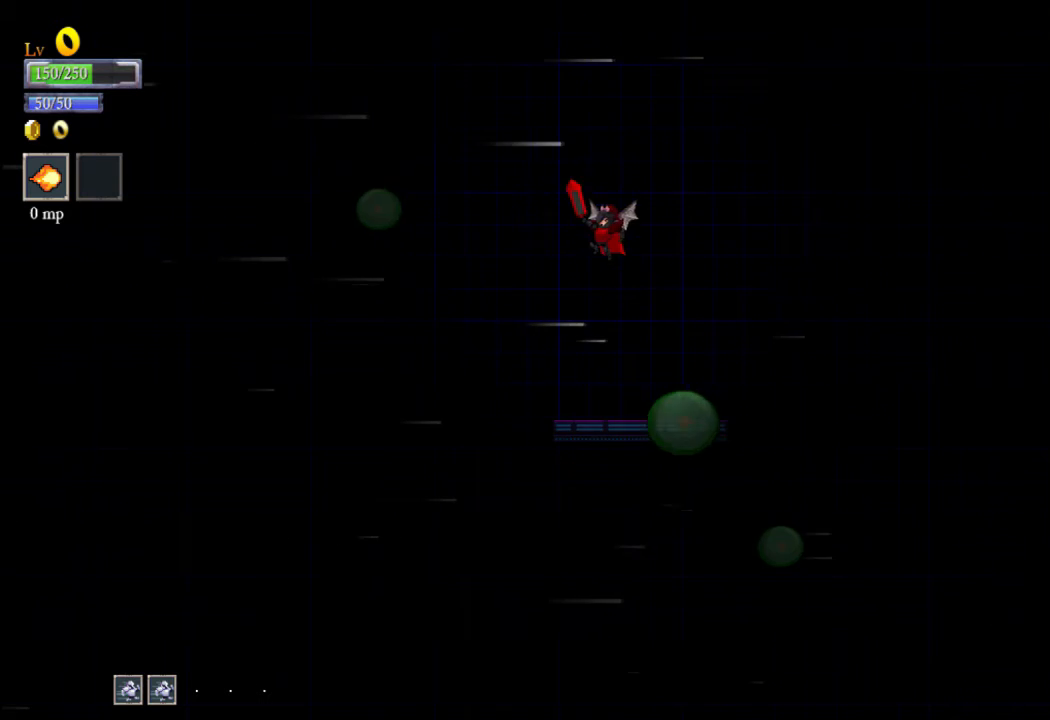
{"buttons": [], "left_stick": "up-right", "events": [[233, "B", "down"], [300, "B", "up"], [300, "left_stick", "down-left"], [400, "left_stick", "down-right"], [500, "left_stick", "up-right"]]}
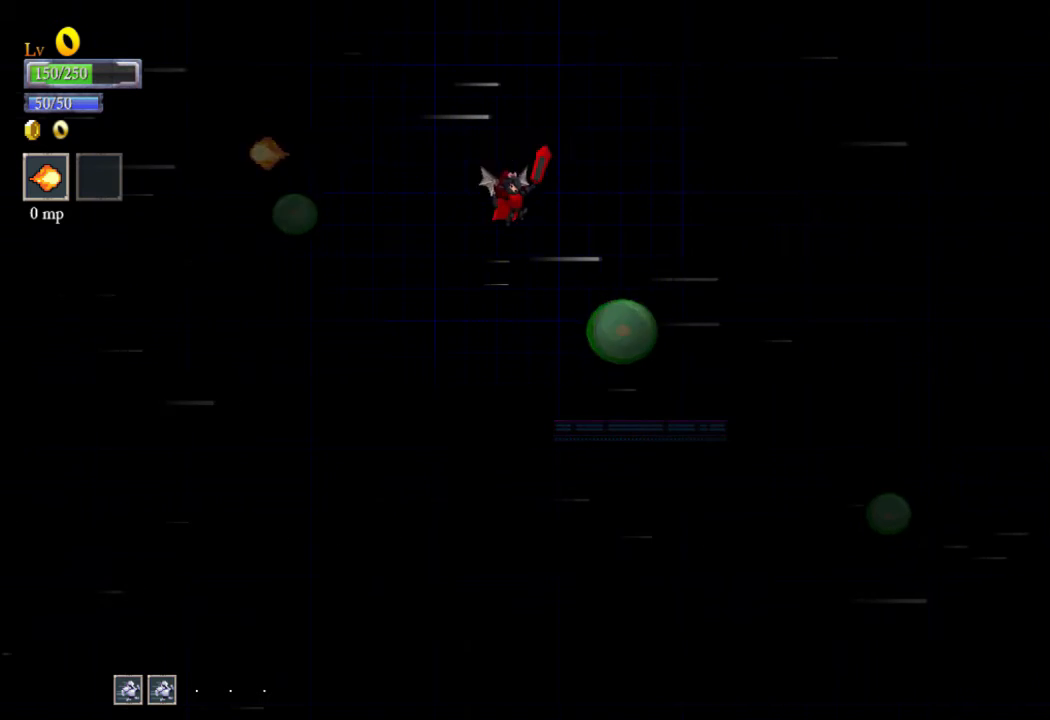
{"buttons": ["R2"], "left_stick": "down", "events": [[267, "left_stick", "right"], [300, "R2", "down"], [367, "left_stick", "down-right"], [500, "left_stick", "down"]]}
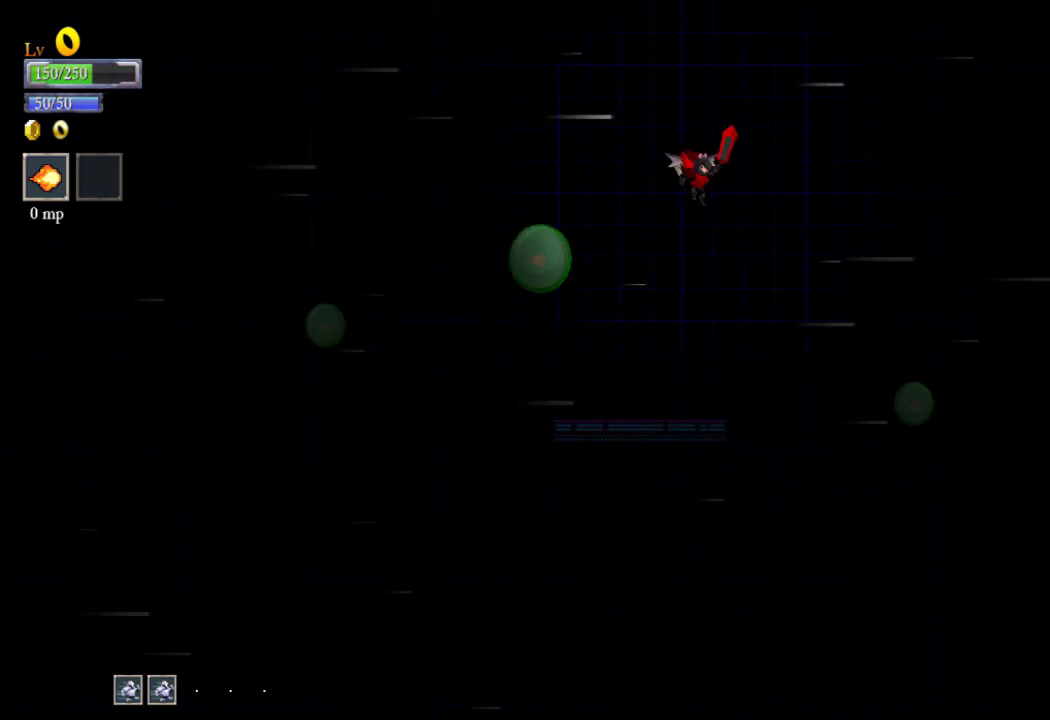
{"buttons": ["R2"], "left_stick": "left", "events": [[267, "left_stick", "right"], [300, "B", "down"], [333, "B", "up"], [367, "left_stick", "left"]]}
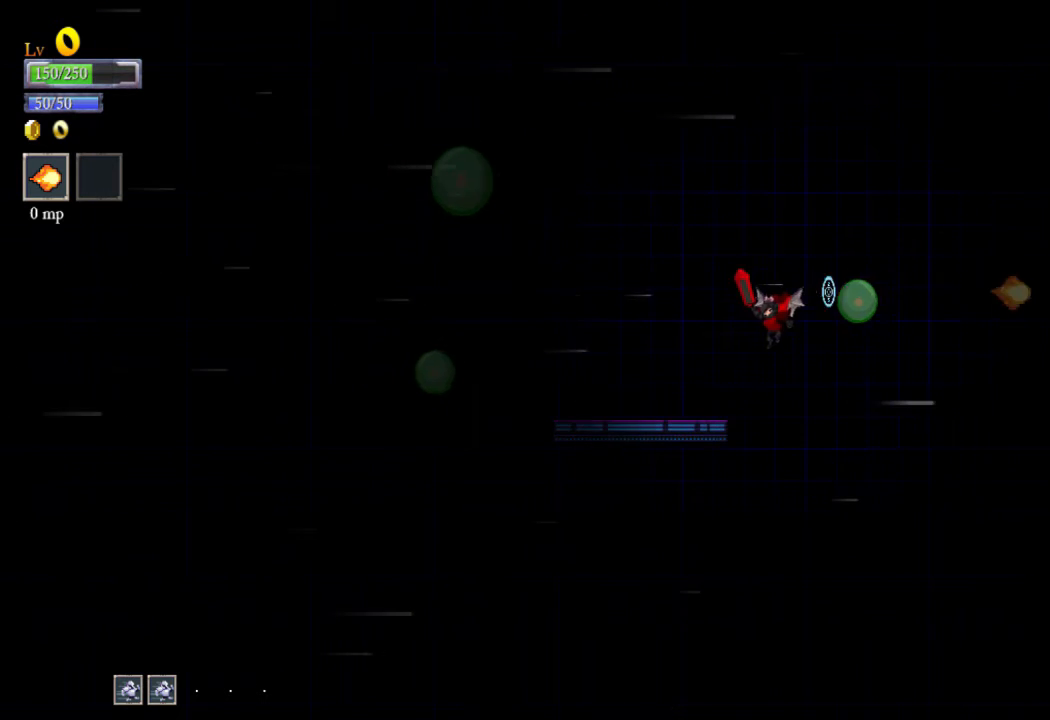
{"buttons": ["B", "R2"], "left_stick": "up", "events": [[200, "left_stick", "up-left"], [433, "left_stick", "up-right"], [467, "B", "down"], [500, "left_stick", "up"]]}
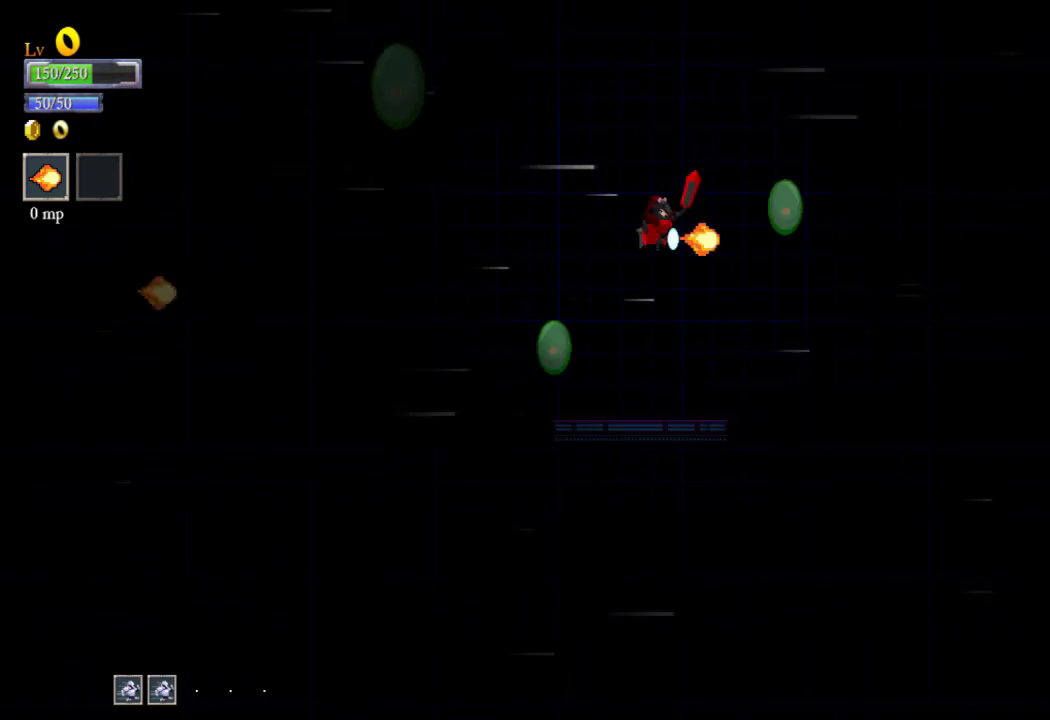
{"buttons": ["R2"], "left_stick": "down-left", "events": [[33, "left_stick", "up-left"], [67, "B", "up"], [167, "left_stick", "up"], [333, "left_stick", "down-left"]]}
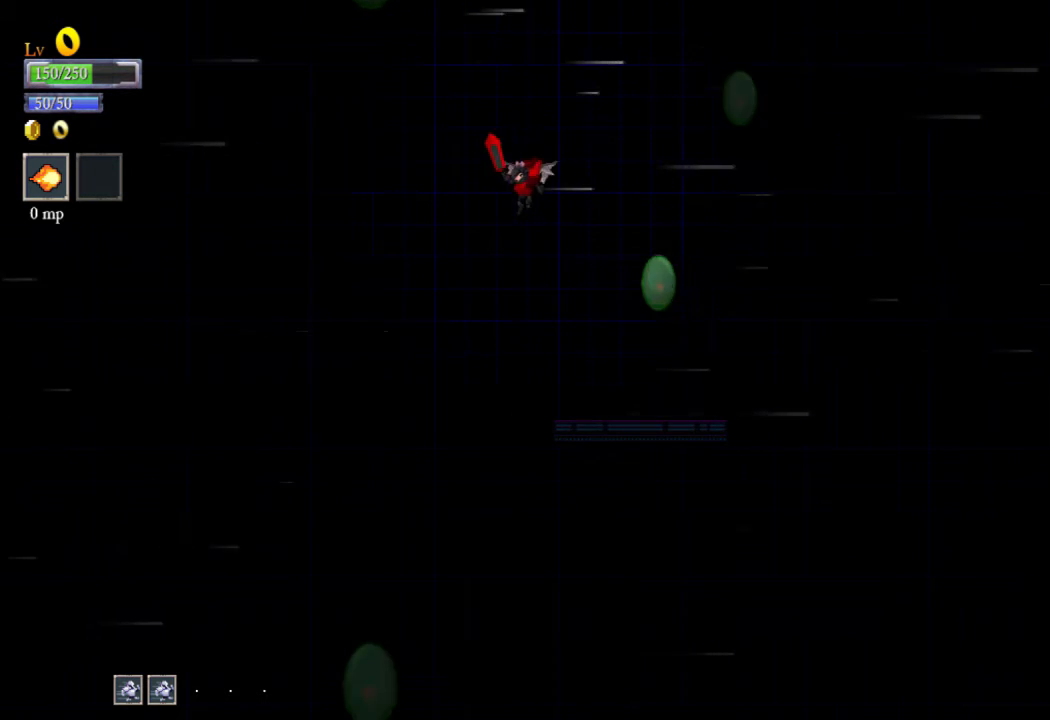
{"buttons": ["R2"], "left_stick": "up", "events": [[100, "left_stick", "right"], [133, "B", "down"], [233, "B", "up"], [333, "left_stick", "center"], [500, "left_stick", "up"]]}
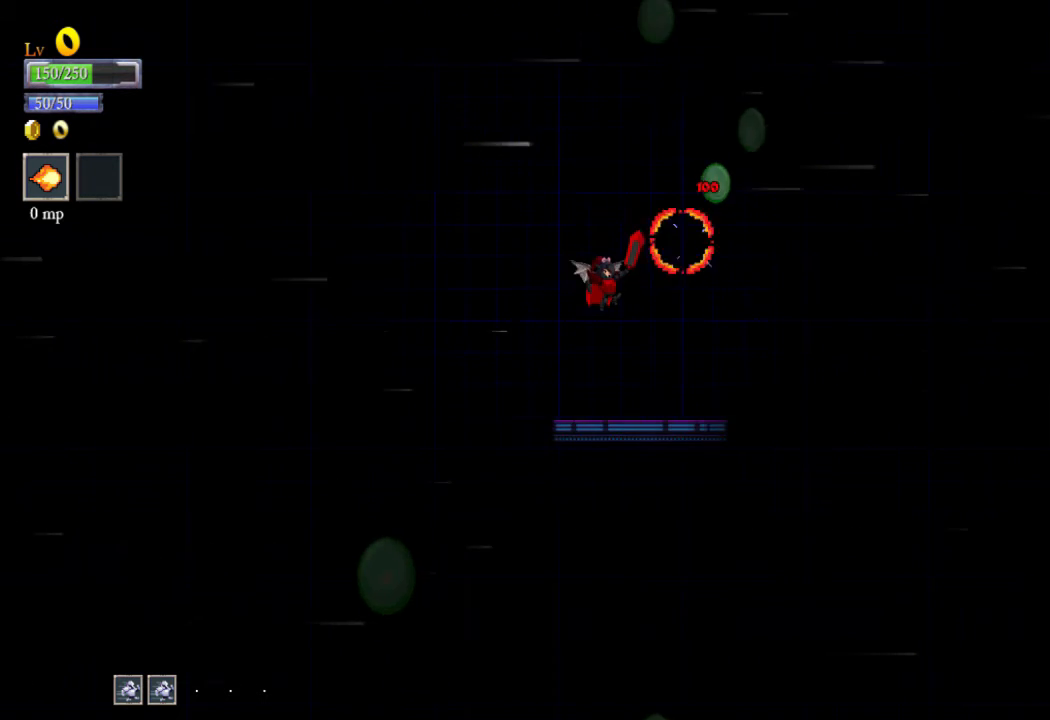
{"buttons": ["R2"], "left_stick": "right", "events": [[200, "left_stick", "down"], [267, "left_stick", "down-left"], [367, "left_stick", "down-right"], [433, "left_stick", "right"]]}
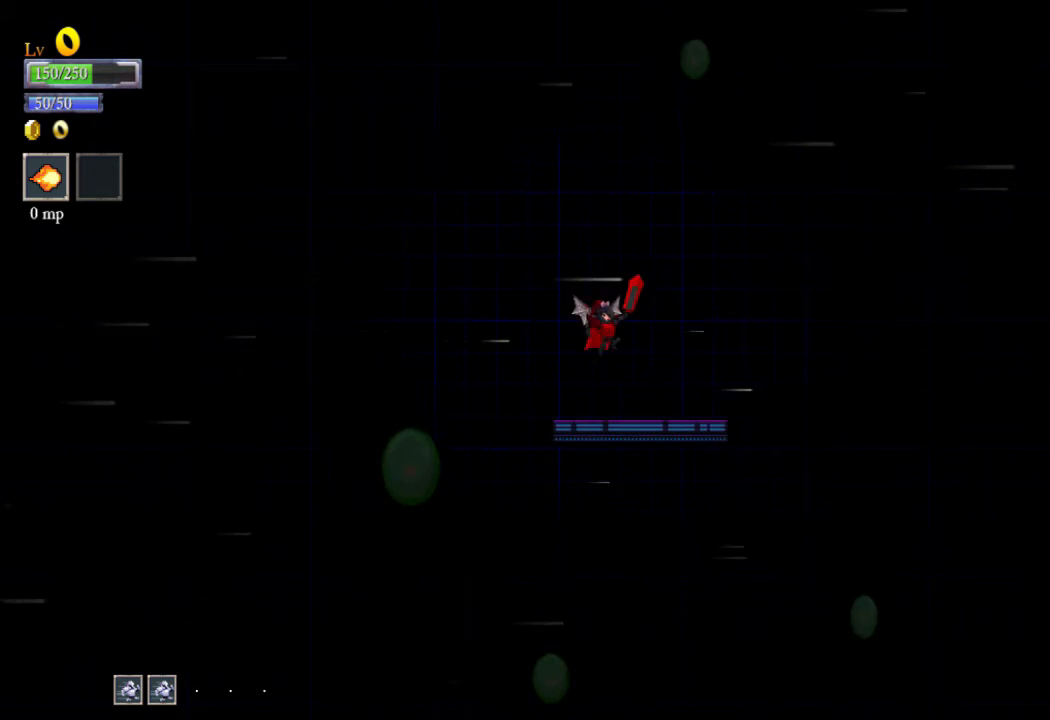
{"buttons": ["R2"], "left_stick": "center", "events": [[400, "left_stick", "center"]]}
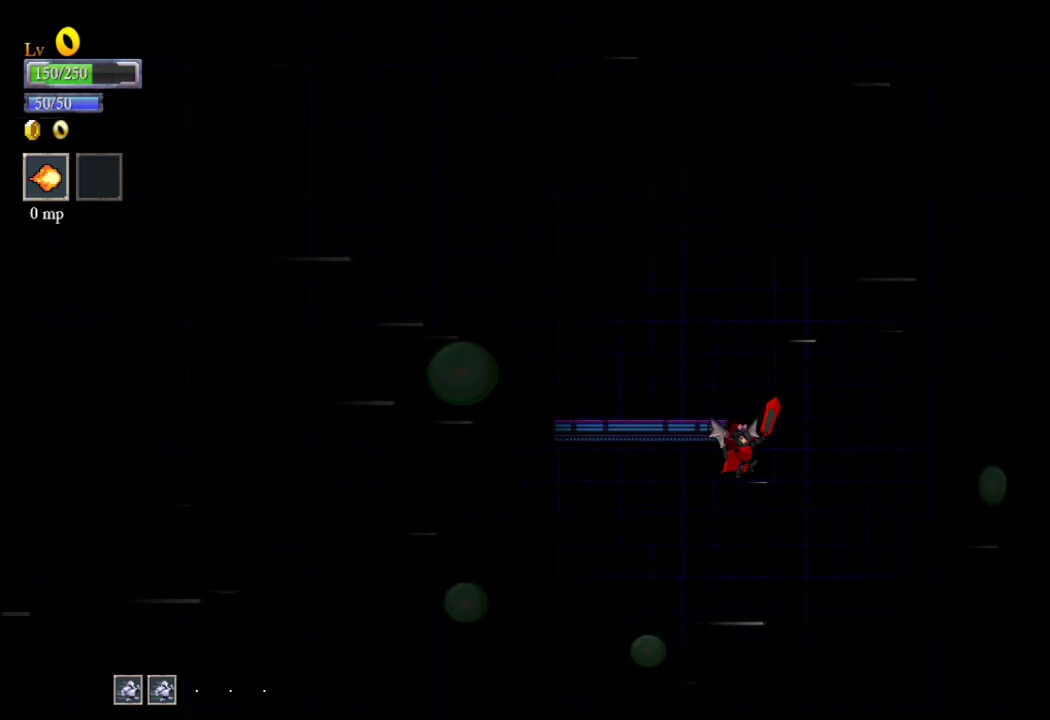
{"buttons": ["R2"], "left_stick": "down-right", "events": [[33, "left_stick", "right"], [133, "left_stick", "up-right"], [433, "left_stick", "down-right"]]}
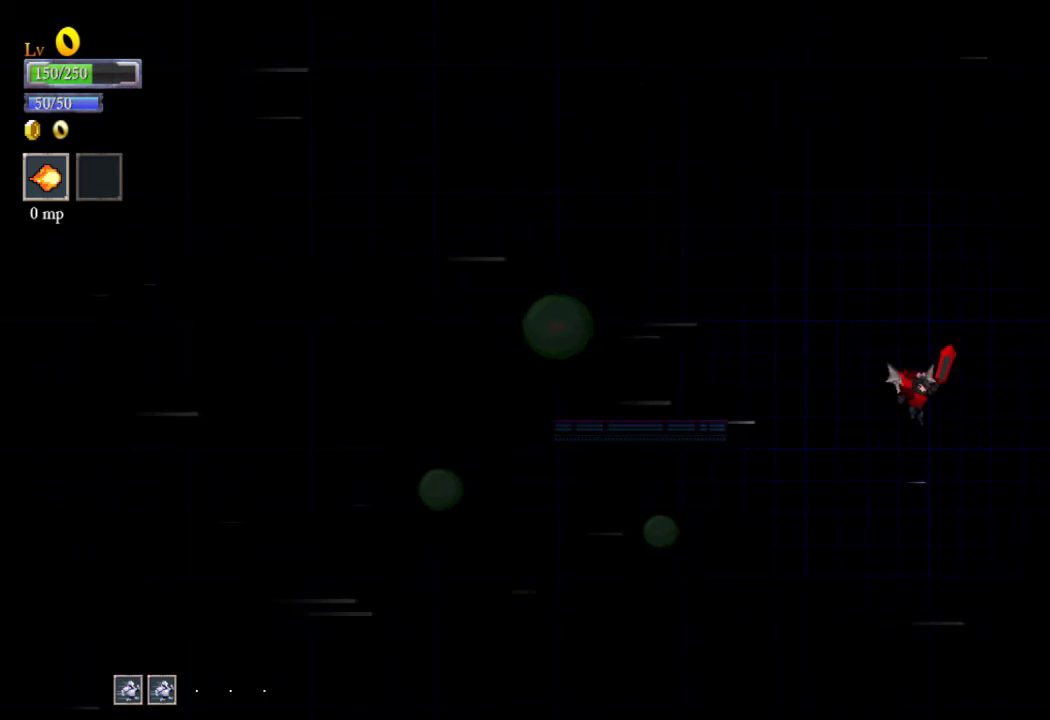
{"buttons": ["R2"], "left_stick": "up-right", "events": [[133, "left_stick", "right"], [300, "B", "down"], [400, "B", "up"], [467, "left_stick", "up-right"]]}
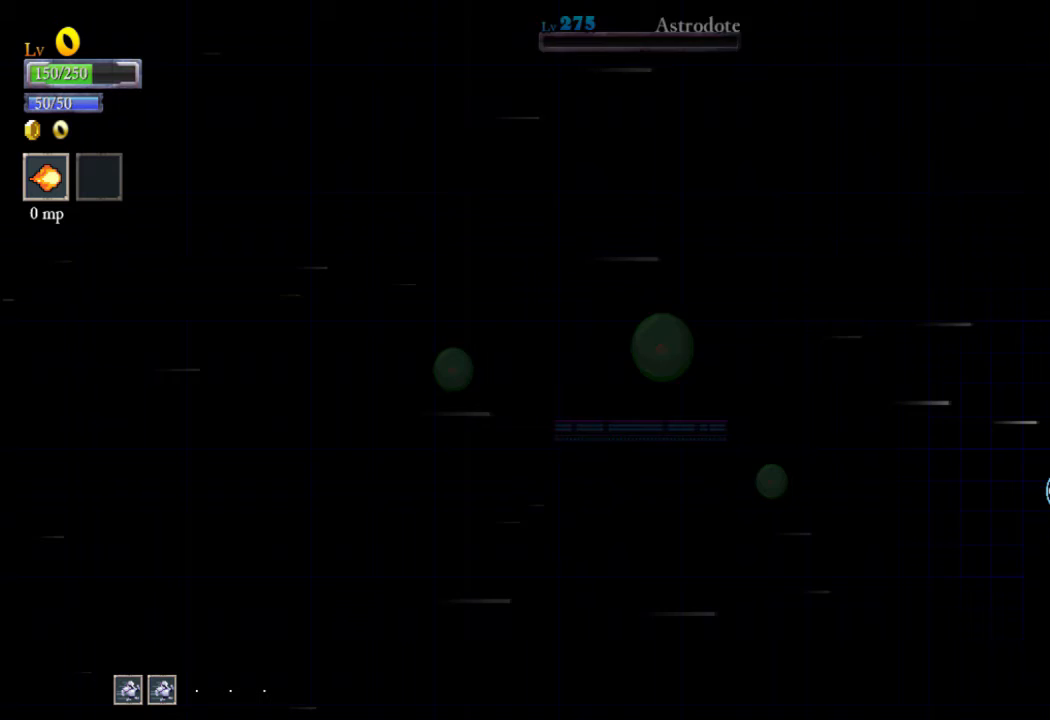
{"buttons": ["R2"], "left_stick": "right", "events": [[167, "left_stick", "left"], [267, "B", "down"], [367, "B", "up"], [433, "left_stick", "right"]]}
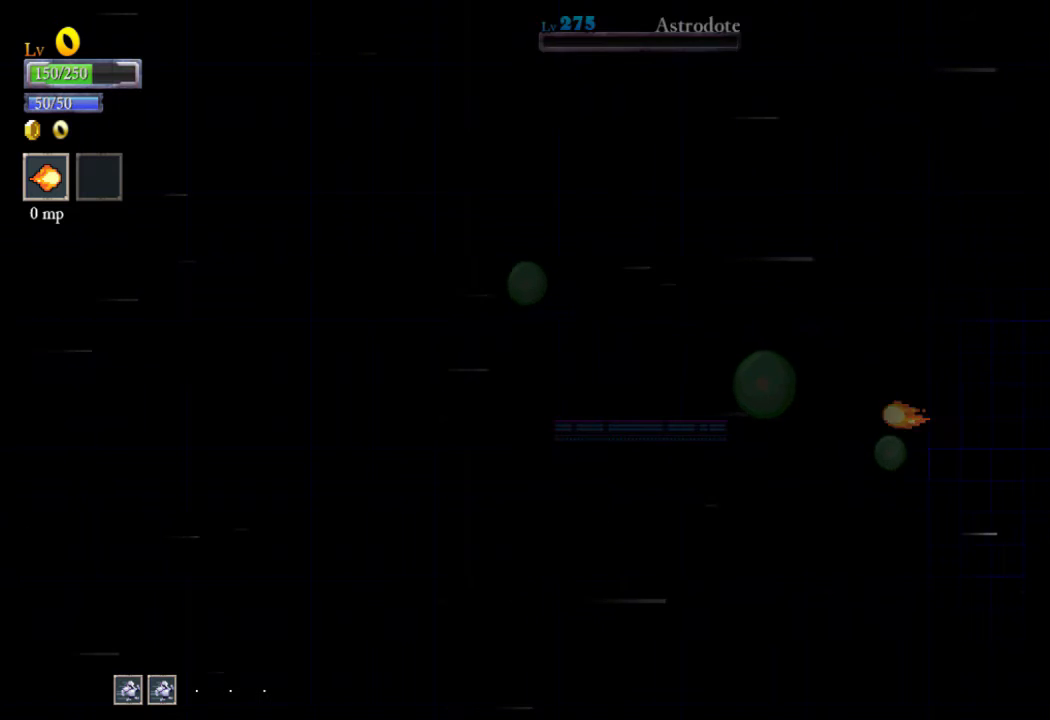
{"buttons": ["R2"], "left_stick": "right", "events": [[167, "left_stick", "up-right"], [300, "left_stick", "left"], [367, "B", "down"], [400, "B", "up"], [467, "left_stick", "right"]]}
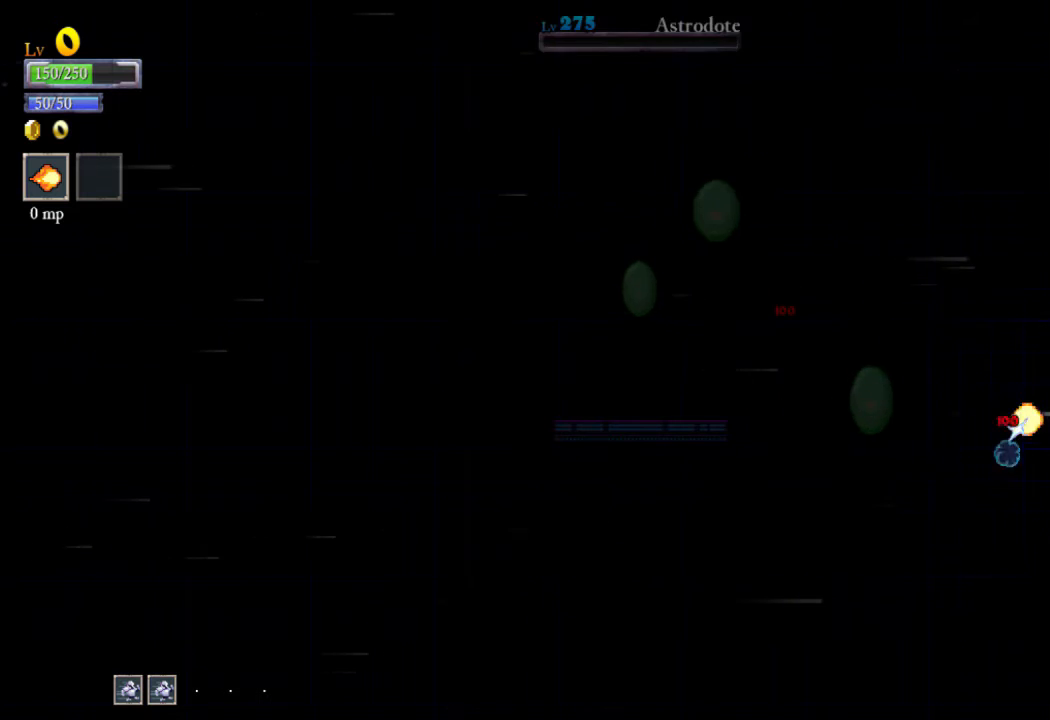
{"buttons": ["B", "R2"], "left_stick": "left", "events": [[233, "left_stick", "up"], [300, "left_stick", "up-left"], [467, "B", "down"], [500, "left_stick", "left"]]}
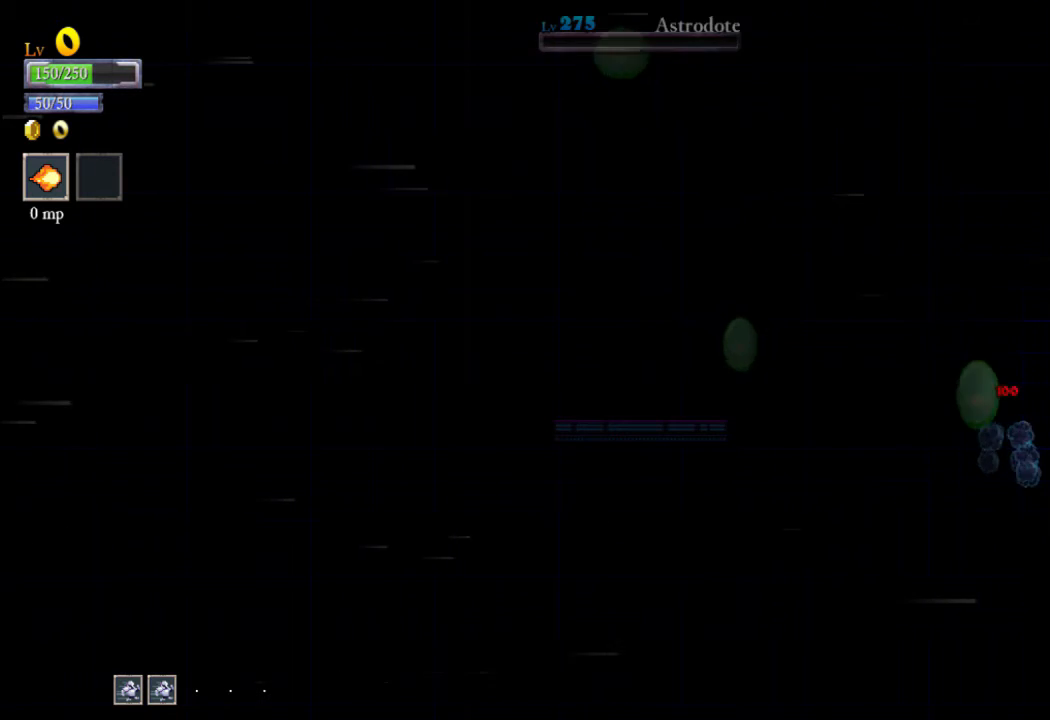
{"buttons": ["R2"], "left_stick": "down-left", "events": [[33, "B", "up"], [167, "left_stick", "up-right"], [367, "left_stick", "up-left"], [500, "left_stick", "down-left"]]}
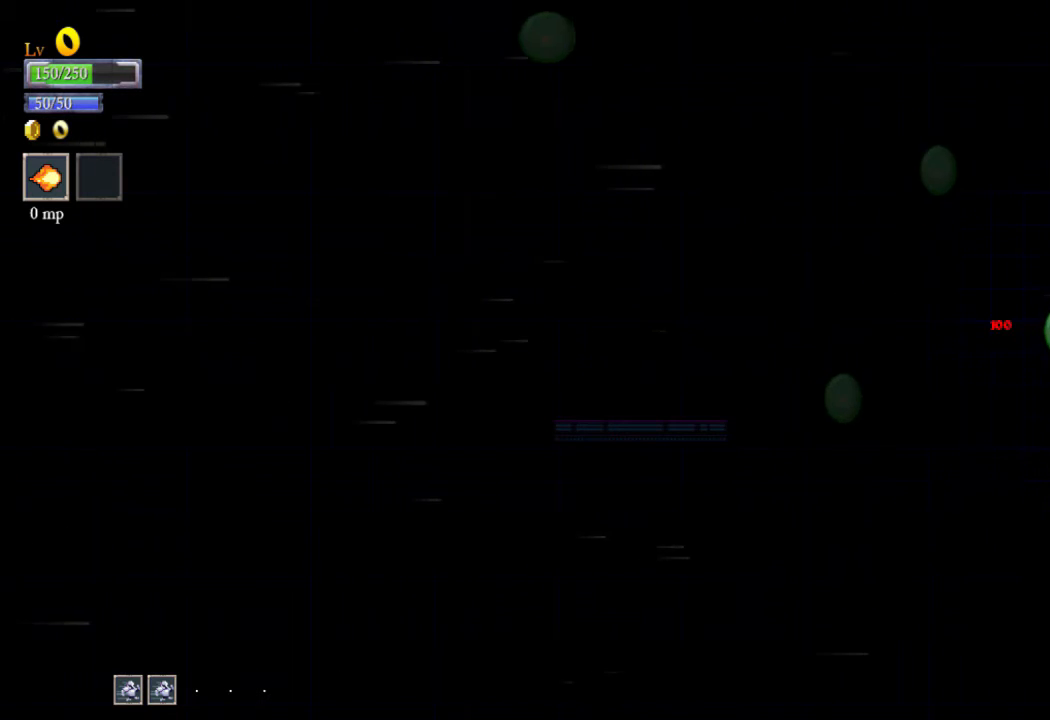
{"buttons": ["R2"], "left_stick": "left", "events": [[33, "B", "down"], [100, "B", "up"], [133, "left_stick", "right"], [467, "left_stick", "left"]]}
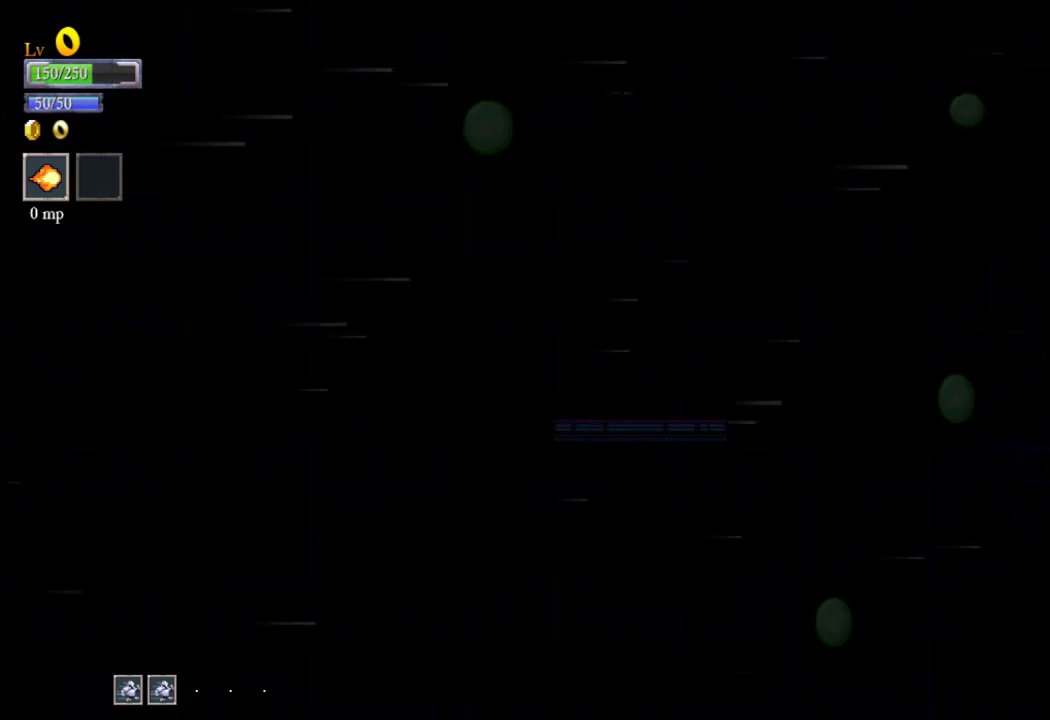
{"buttons": ["R2"], "left_stick": "down-left", "events": [[100, "B", "down"], [133, "left_stick", "up"], [167, "B", "up"], [300, "left_stick", "down-left"]]}
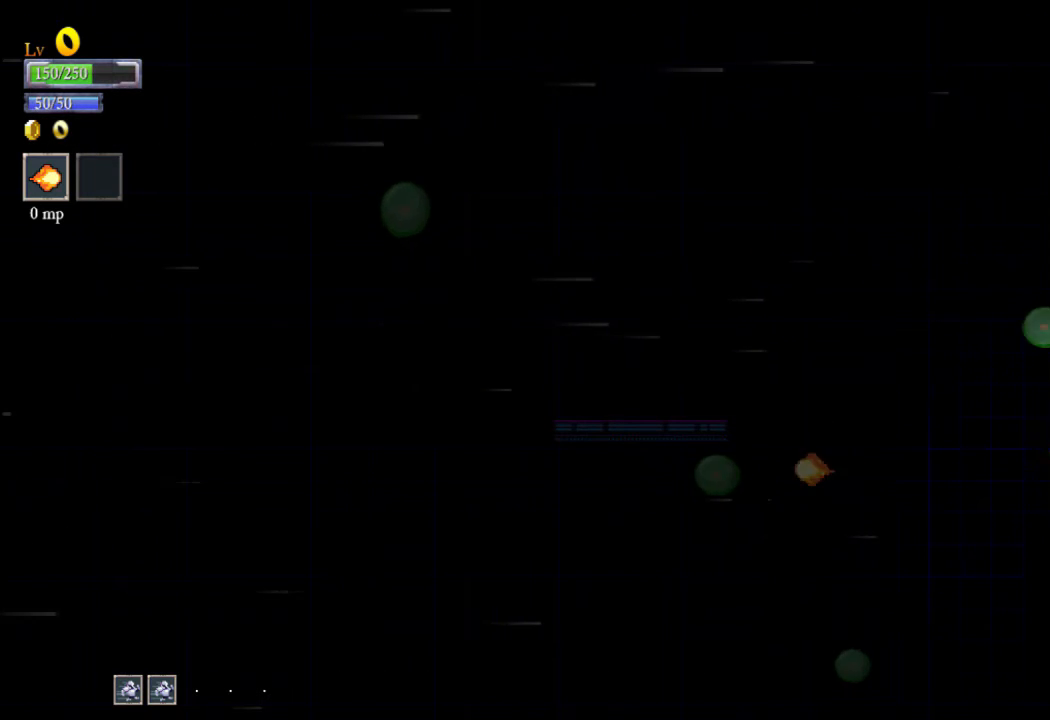
{"buttons": ["R2"], "left_stick": "center", "events": [[67, "left_stick", "left"], [267, "B", "down"], [367, "B", "up"], [467, "left_stick", "center"]]}